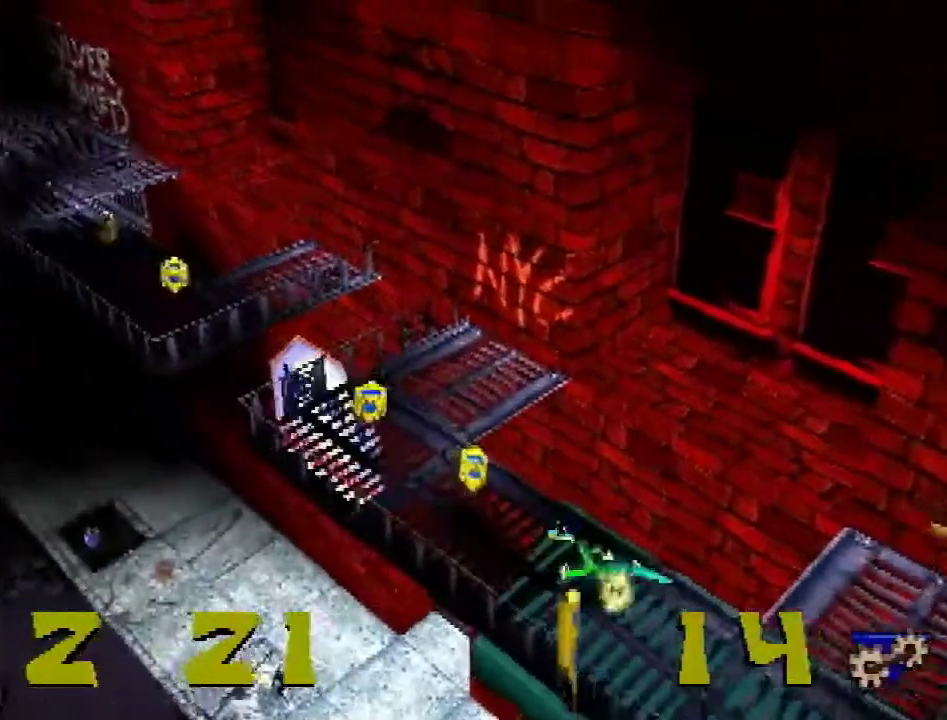
Gameplay with a controller (PlayStation layout); each line is a JSON object with the inputs held at the frame after it. "events" lists button and stick changes between this image and that frame as [ms after this image, input, new state], when the widget could be followed in between. Not read: L3 R3.
{"buttons": ["CROSS", "R2", "DPAD_UP", "DPAD_LEFT"], "events": [[350, "R2", "down"], [383, "CROSS", "down"]]}
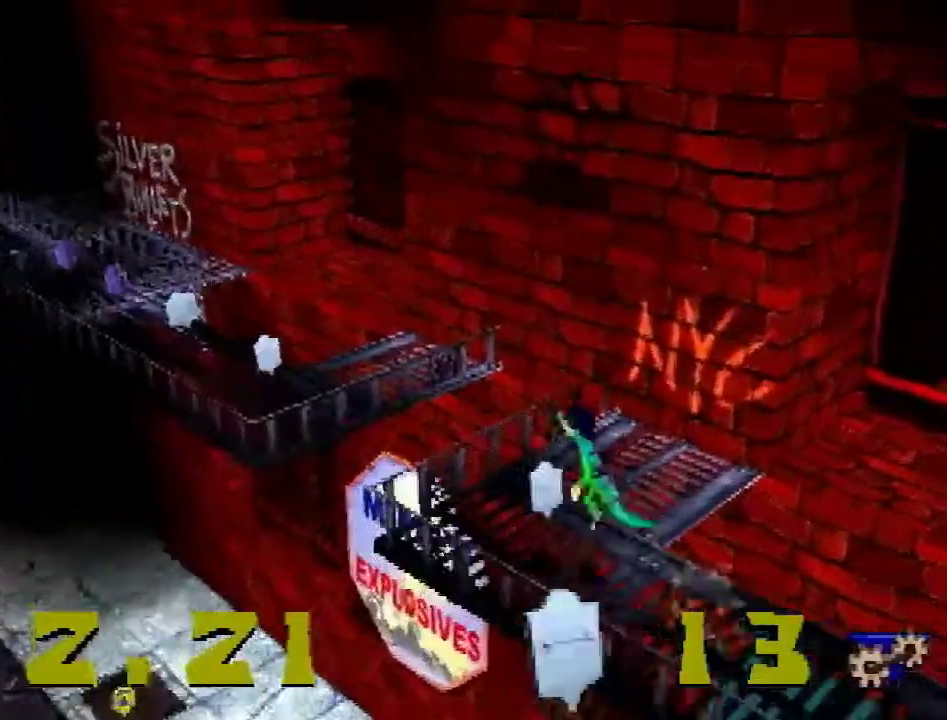
{"buttons": ["DPAD_UP", "DPAD_LEFT"], "events": [[484, "CROSS", "up"], [484, "R2", "up"]]}
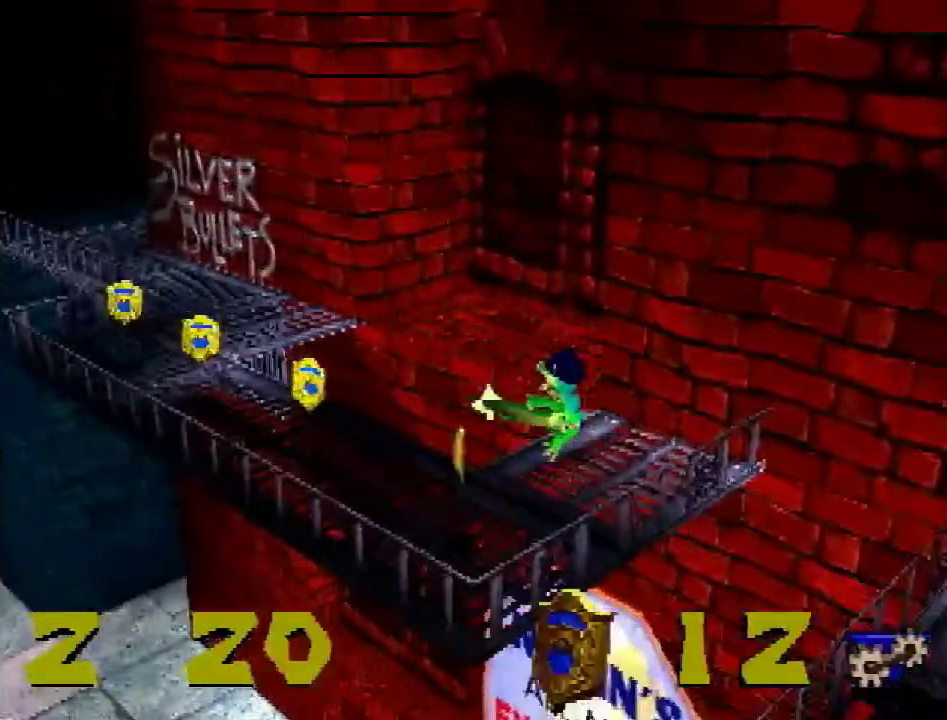
{"buttons": ["DPAD_UP", "DPAD_LEFT"], "events": []}
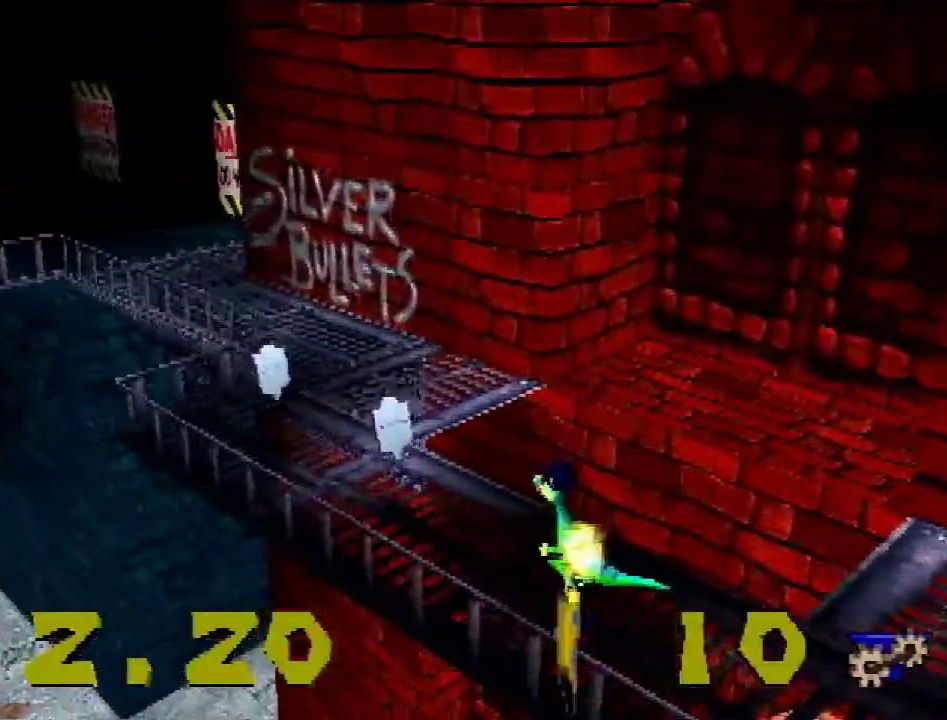
{"buttons": ["DPAD_UP", "DPAD_LEFT"], "events": []}
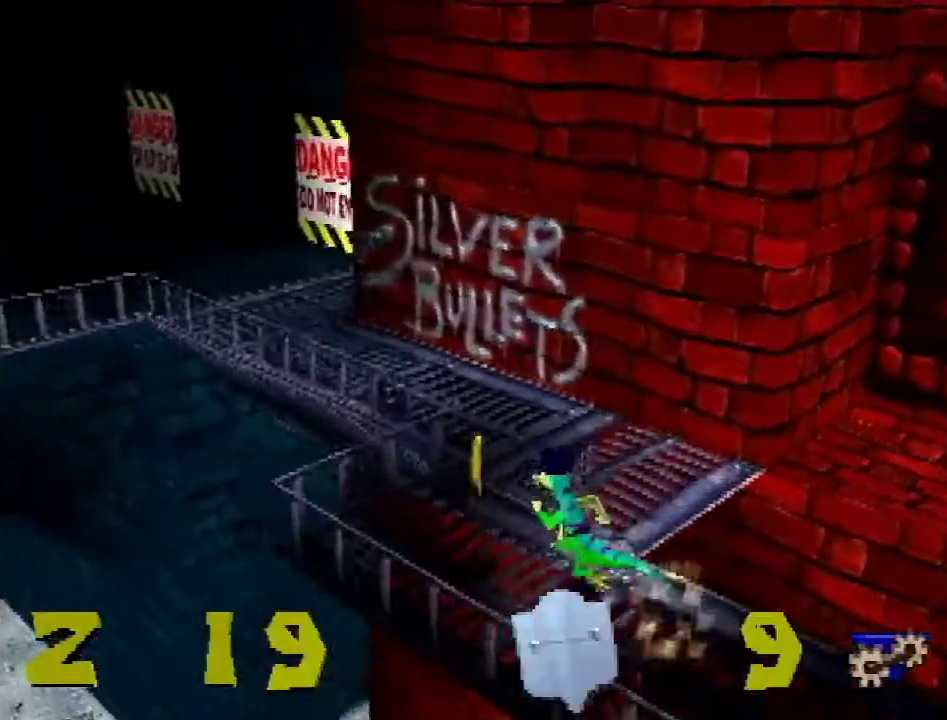
{"buttons": ["DPAD_LEFT"], "events": [[150, "CROSS", "down"], [183, "L1", "down"], [216, "CROSS", "up"], [250, "L1", "up"], [433, "DPAD_UP", "up"]]}
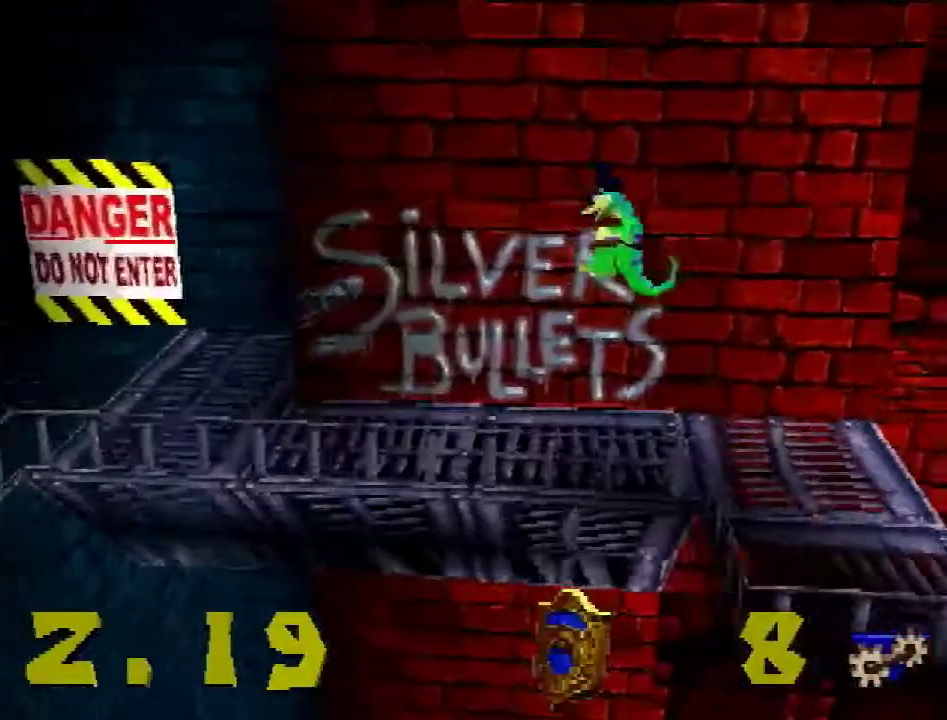
{"buttons": [], "events": [[367, "DPAD_LEFT", "up"]]}
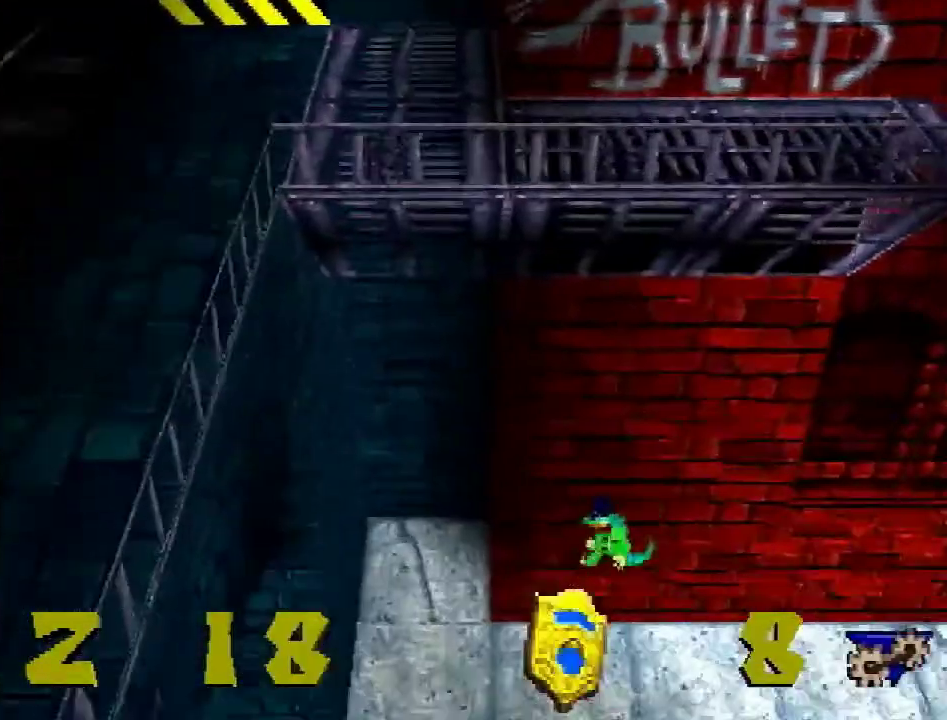
{"buttons": ["DPAD_RIGHT"], "events": [[83, "DPAD_RIGHT", "down"], [200, "SQUARE", "down"], [283, "SQUARE", "up"]]}
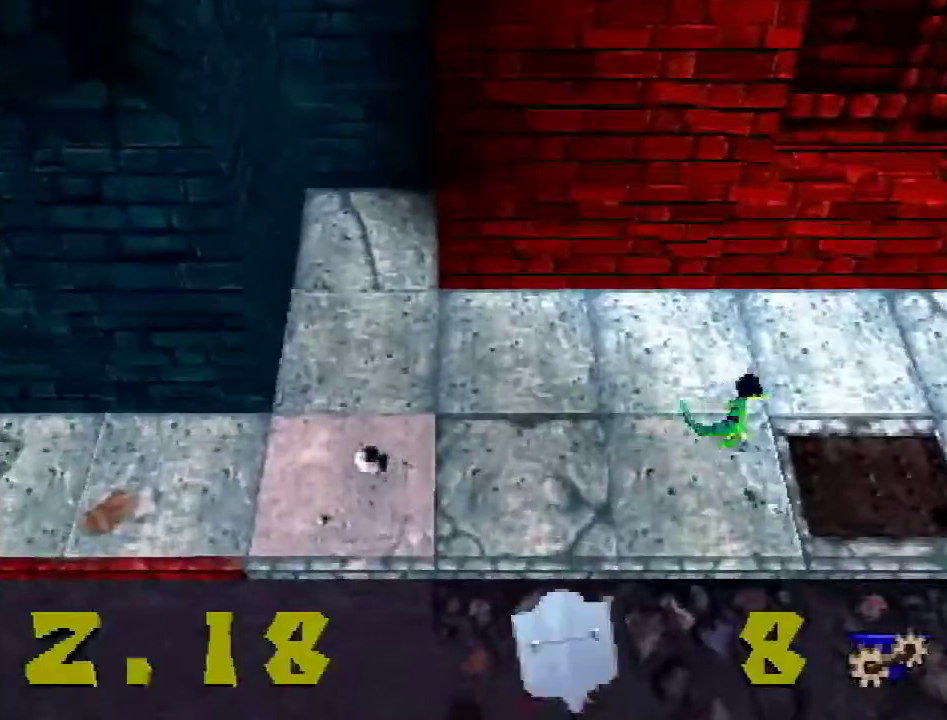
{"buttons": ["R2", "DPAD_RIGHT"], "events": [[117, "CROSS", "down"], [117, "R2", "down"], [267, "CROSS", "up"], [384, "L1", "down"], [484, "L1", "up"]]}
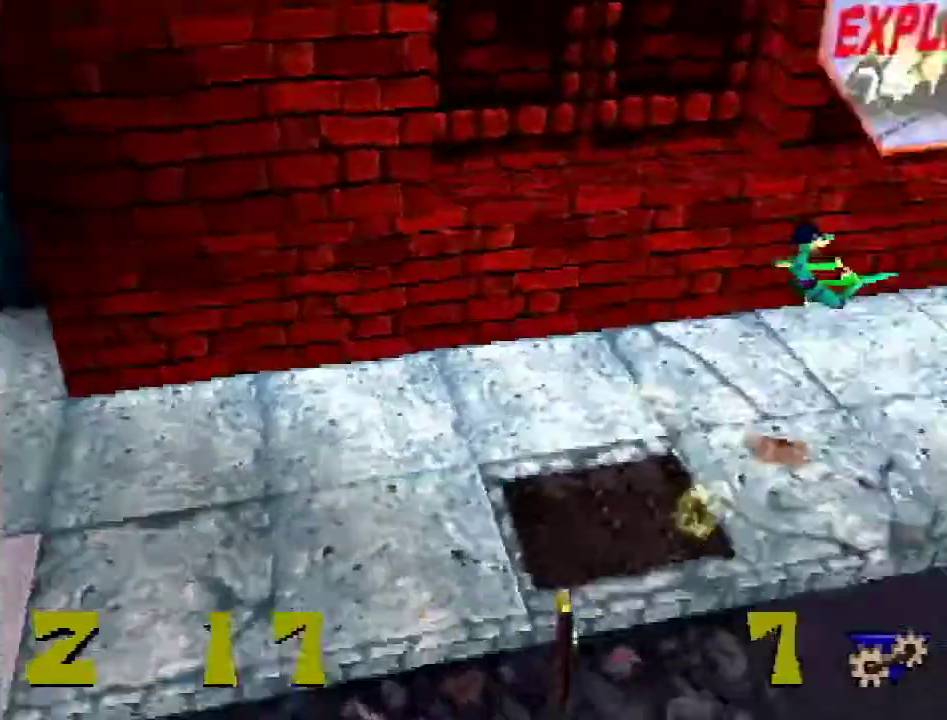
{"buttons": ["R2", "DPAD_UP"], "events": [[16, "L1", "down"], [83, "L1", "up"], [400, "DPAD_RIGHT", "up"], [400, "DPAD_UP", "down"]]}
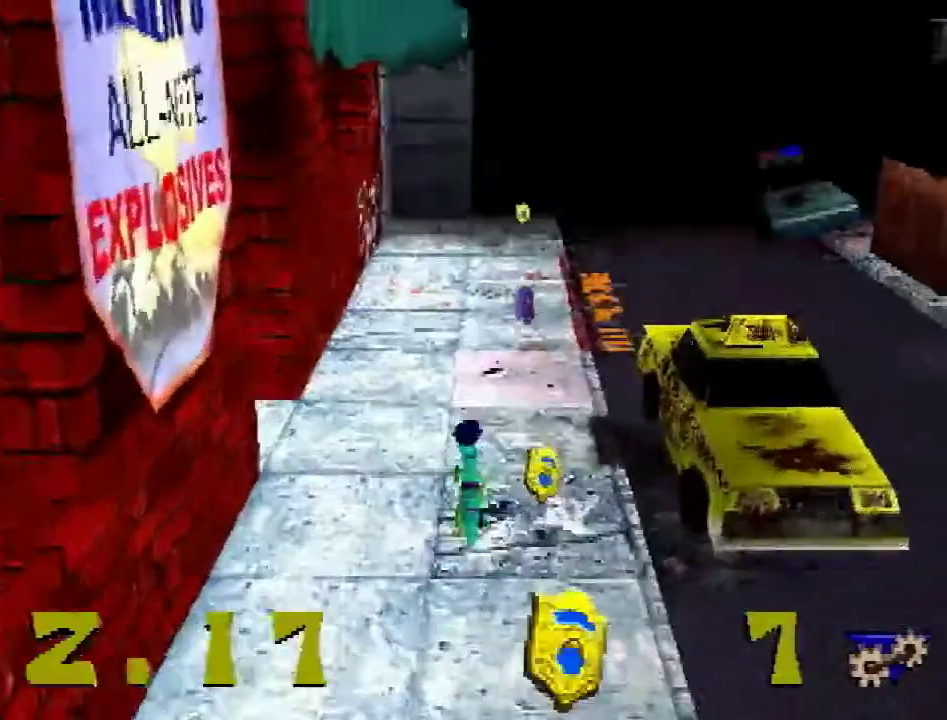
{"buttons": ["R2", "DPAD_UP", "DPAD_RIGHT"], "events": [[50, "CROSS", "down"], [134, "CROSS", "up"], [434, "DPAD_RIGHT", "down"]]}
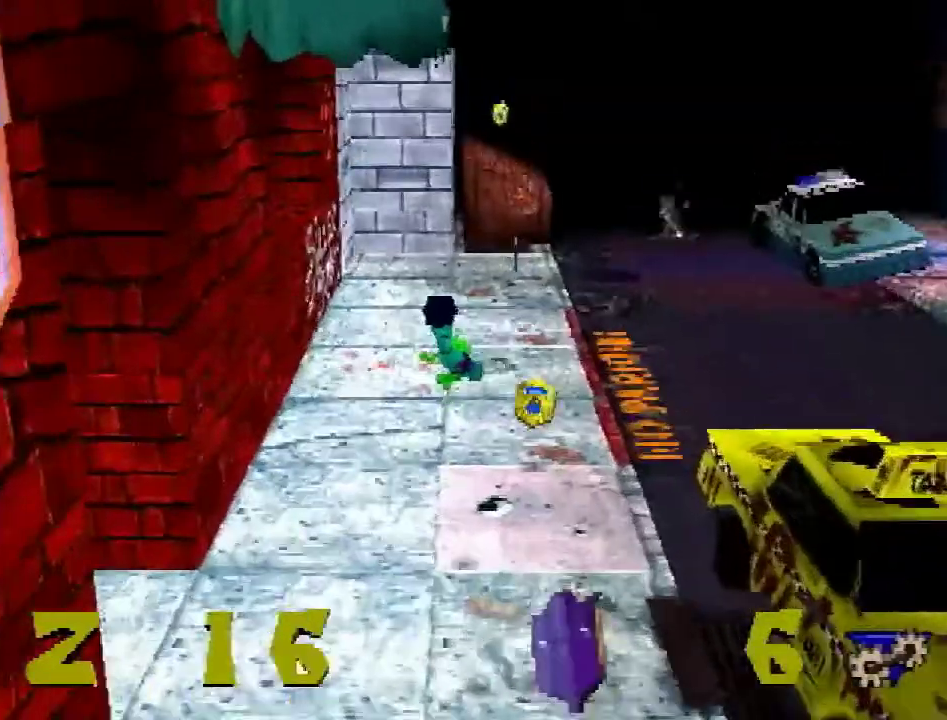
{"buttons": ["SQUARE", "DPAD_DOWN", "DPAD_RIGHT"], "events": [[33, "R2", "up"], [183, "DPAD_UP", "up"], [333, "DPAD_DOWN", "down"], [467, "SQUARE", "down"]]}
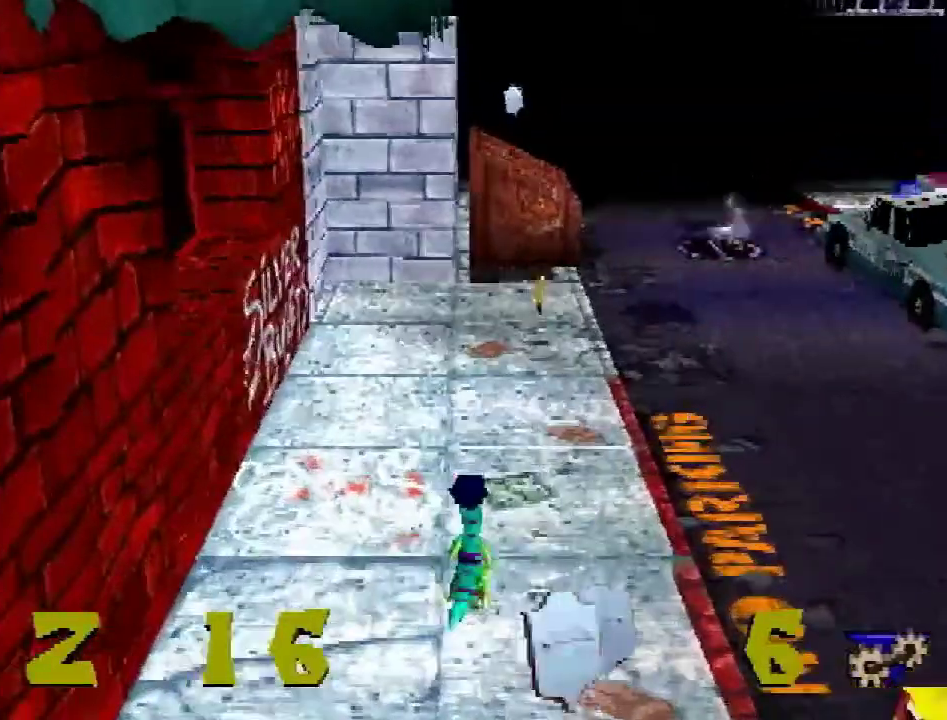
{"buttons": ["R2", "DPAD_DOWN"], "events": [[150, "SQUARE", "up"], [334, "DPAD_RIGHT", "up"], [451, "R2", "down"]]}
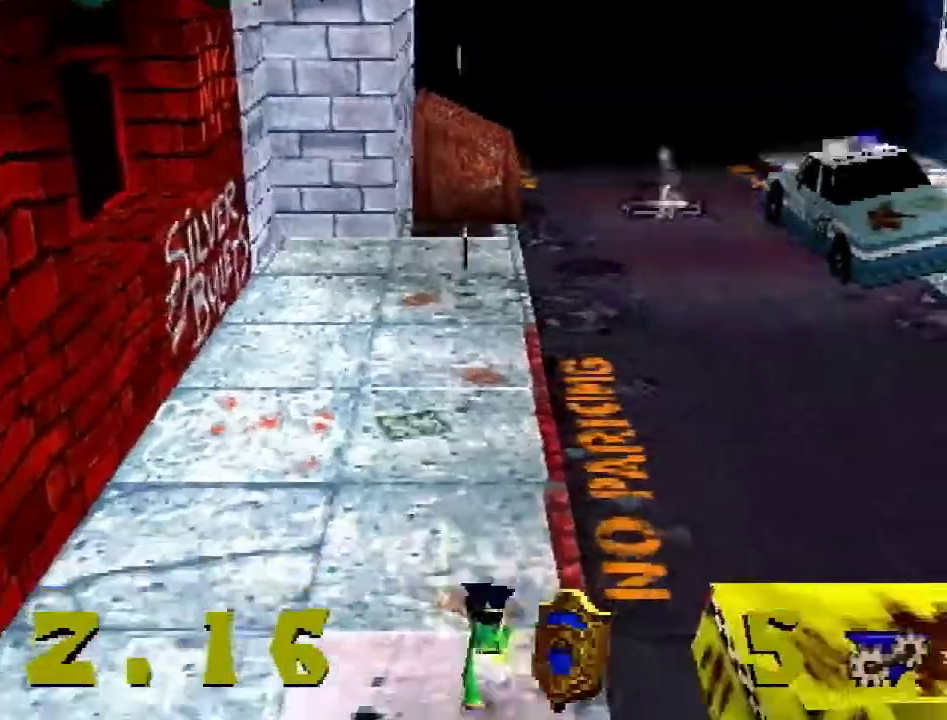
{"buttons": ["DPAD_DOWN"], "events": [[16, "CROSS", "down"], [450, "CROSS", "up"], [450, "R2", "up"]]}
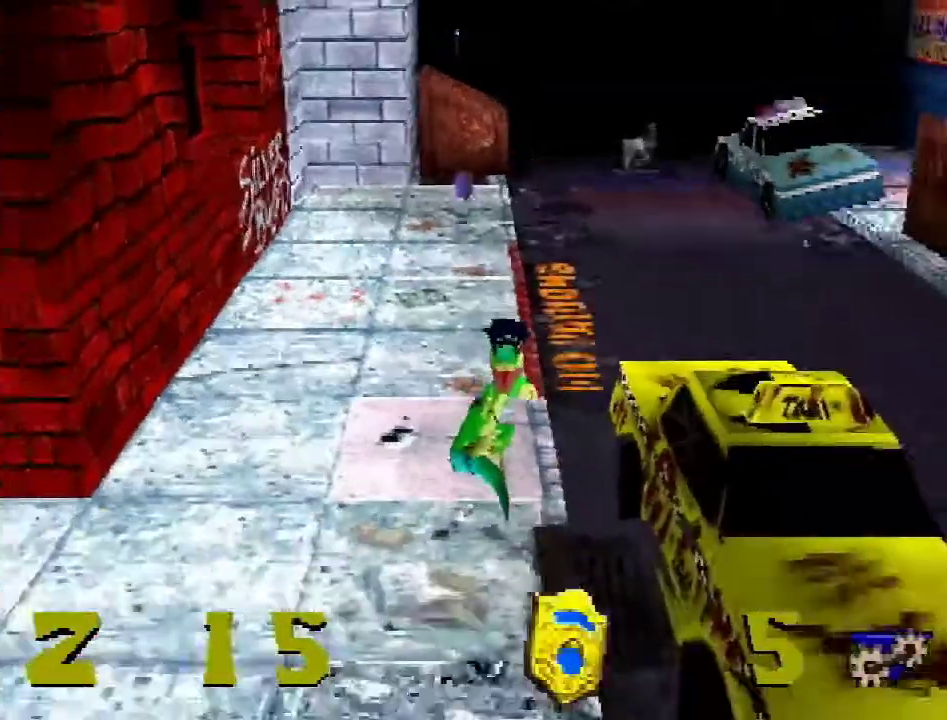
{"buttons": ["SQUARE", "DPAD_UP"], "events": [[367, "DPAD_LEFT", "down"], [401, "DPAD_DOWN", "up"], [401, "SQUARE", "down"], [451, "DPAD_UP", "down"], [484, "DPAD_LEFT", "up"]]}
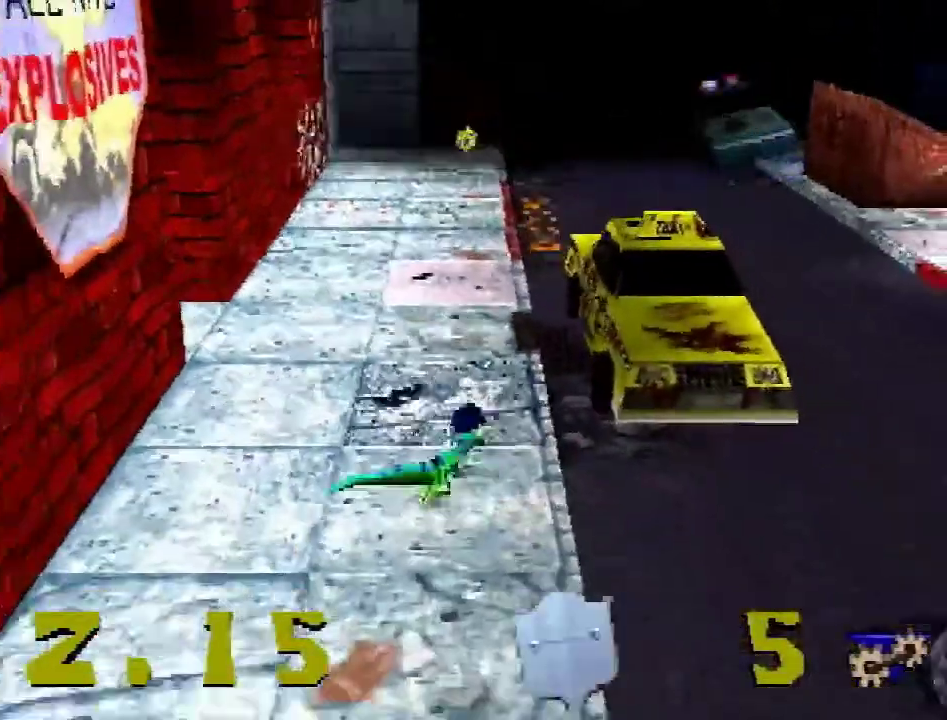
{"buttons": ["R2", "DPAD_UP"], "events": [[50, "SQUARE", "up"], [500, "R2", "down"]]}
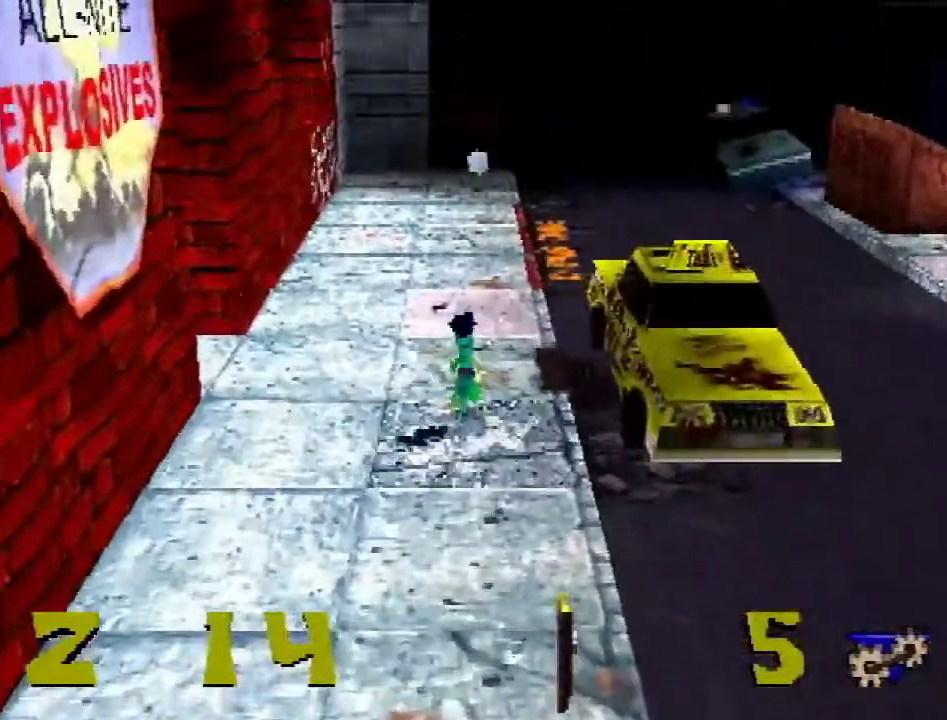
{"buttons": ["CROSS", "R2", "DPAD_UP"], "events": [[151, "CROSS", "down"]]}
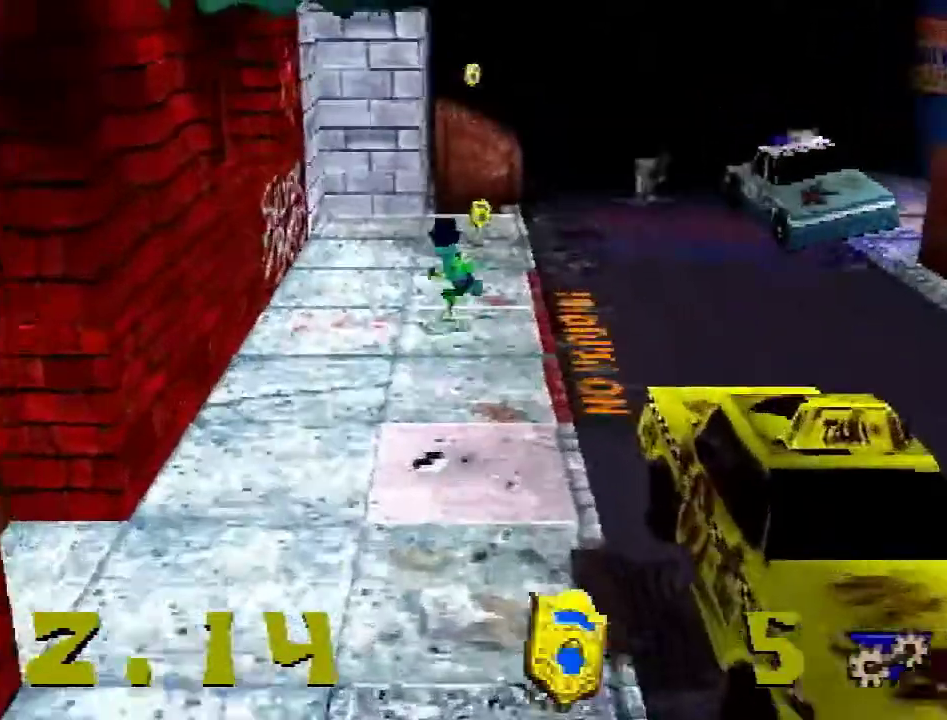
{"buttons": ["R2", "DPAD_UP"], "events": [[167, "CROSS", "up"]]}
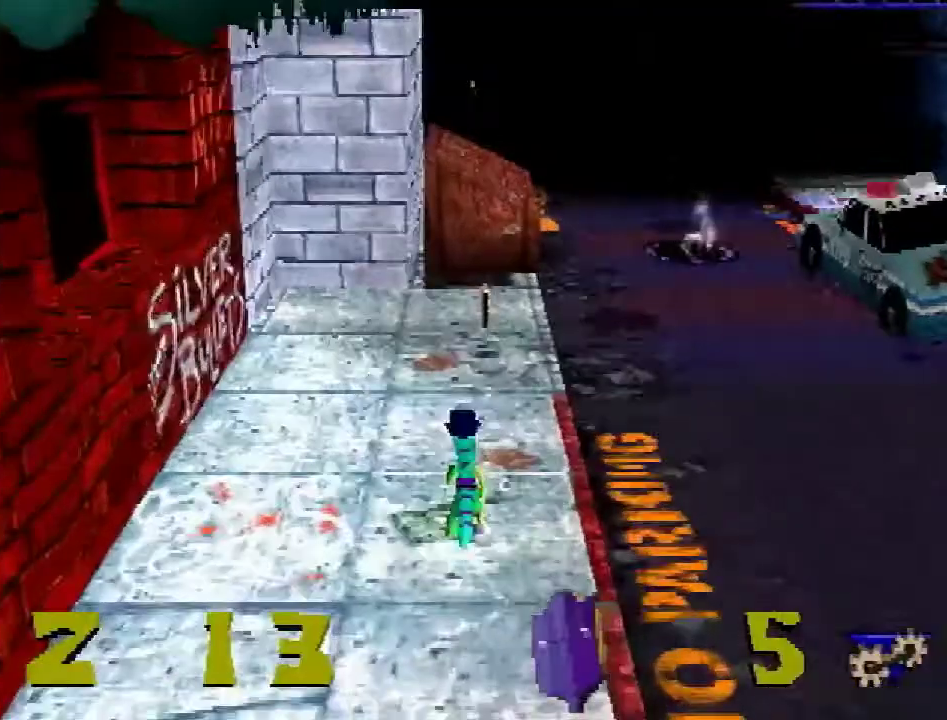
{"buttons": ["R2", "DPAD_UP"], "events": [[317, "DPAD_RIGHT", "down"], [451, "DPAD_RIGHT", "up"]]}
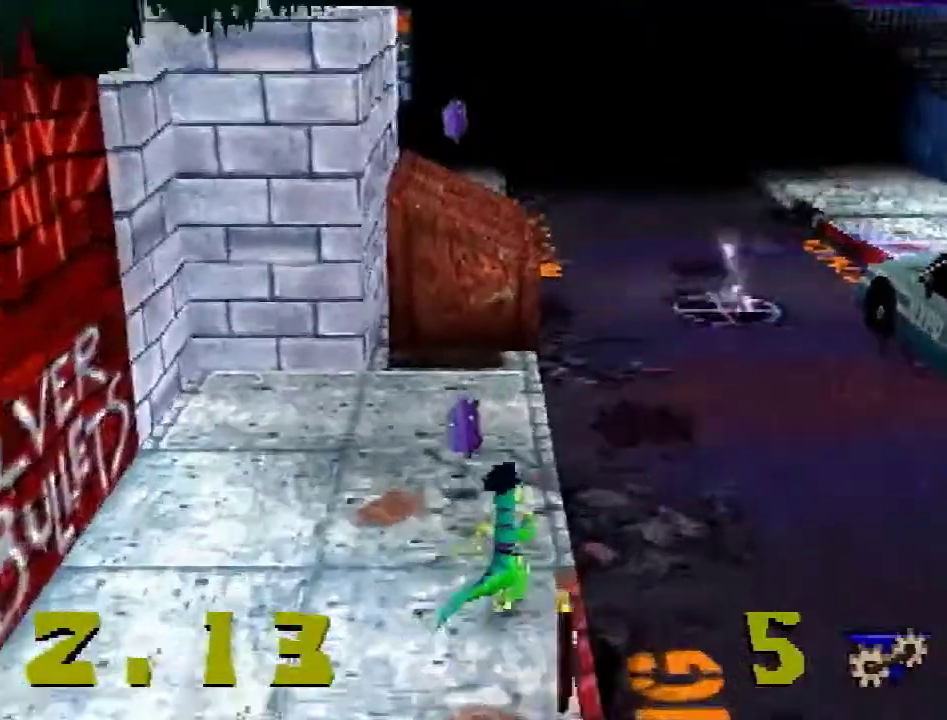
{"buttons": ["CROSS", "R2", "DPAD_UP"], "events": [[283, "CROSS", "down"]]}
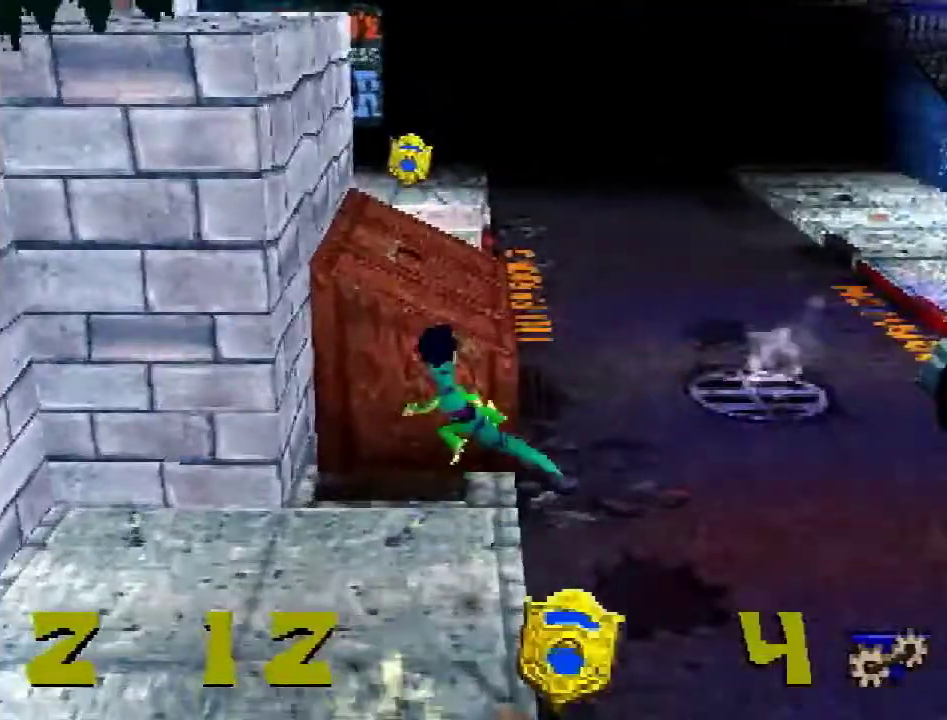
{"buttons": ["CROSS", "DPAD_LEFT"], "events": [[201, "CROSS", "up"], [201, "R2", "up"], [417, "DPAD_LEFT", "down"], [484, "CROSS", "down"], [484, "DPAD_UP", "up"]]}
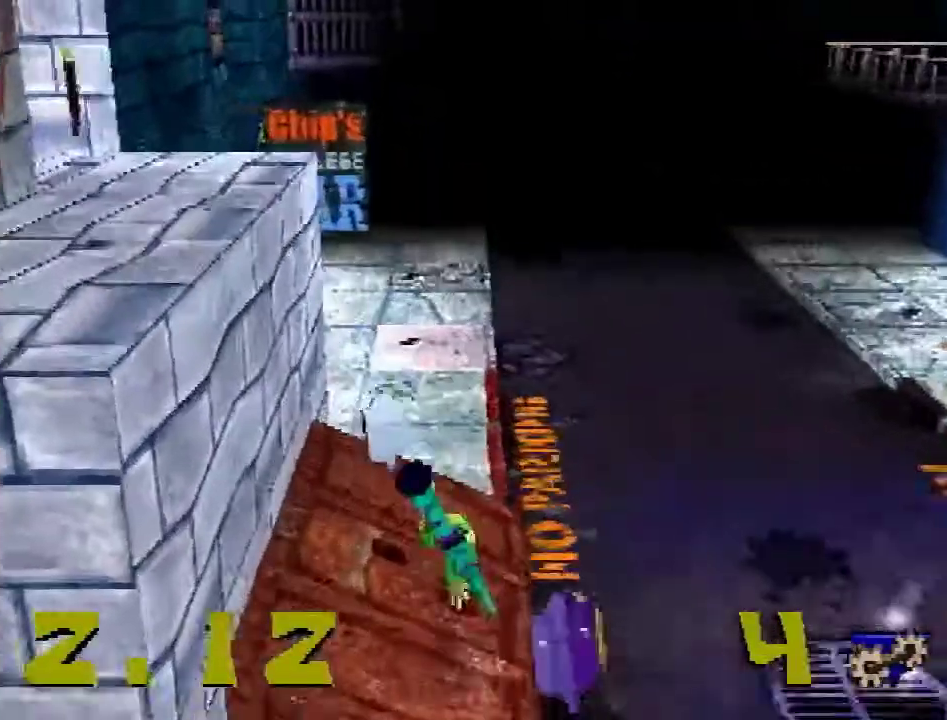
{"buttons": ["SQUARE", "DPAD_UP"], "events": [[384, "DPAD_UP", "down"], [417, "SQUARE", "down"], [450, "DPAD_LEFT", "up"], [500, "CROSS", "up"]]}
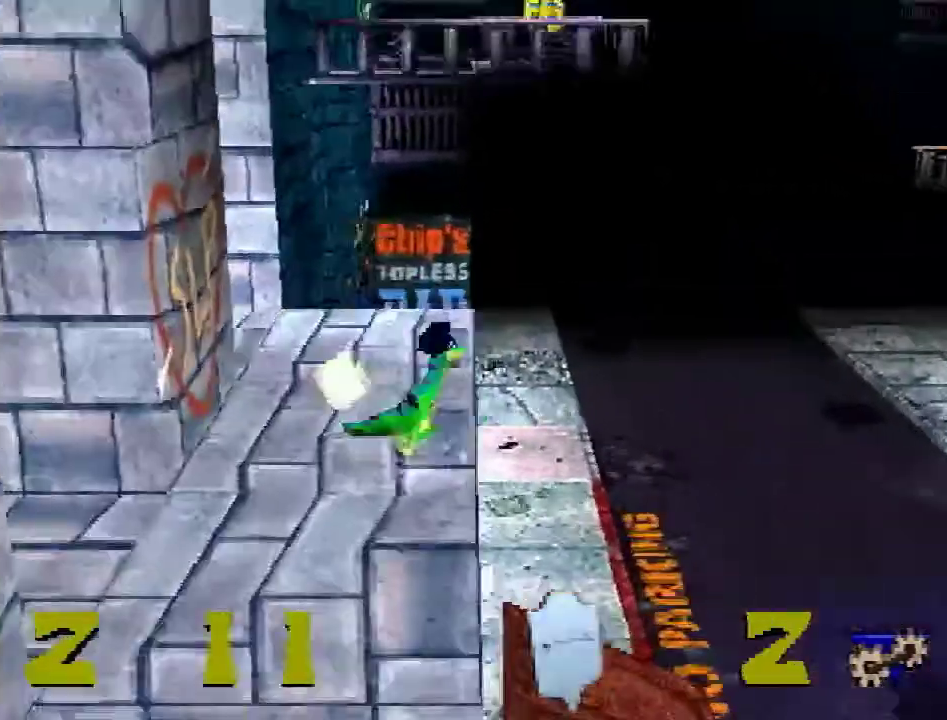
{"buttons": ["DPAD_UP"], "events": [[34, "SQUARE", "up"]]}
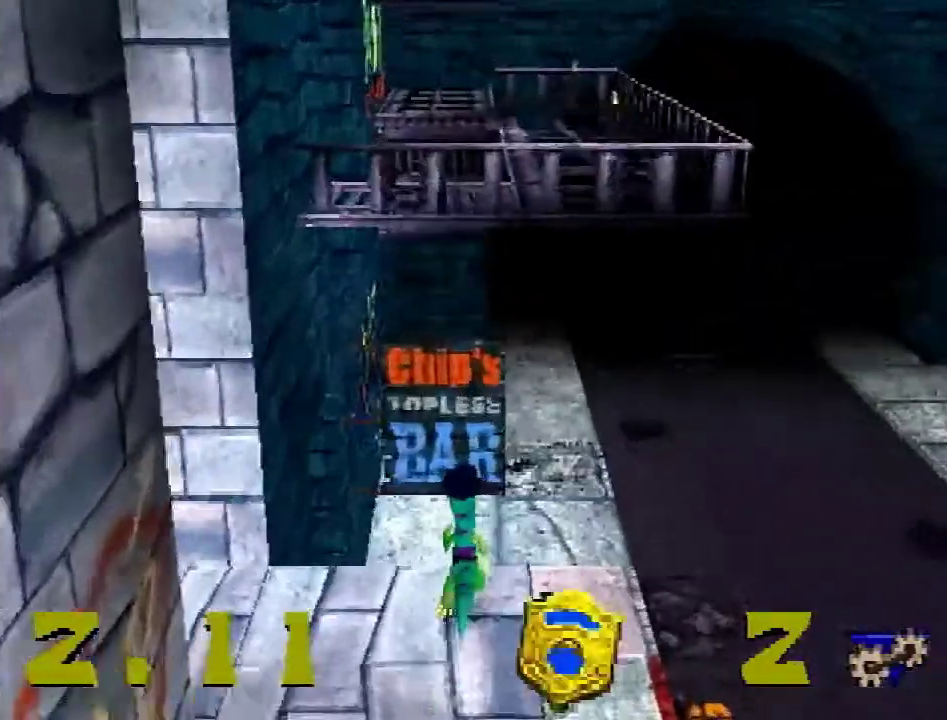
{"buttons": ["CROSS", "DPAD_UP", "DPAD_RIGHT"], "events": [[100, "CROSS", "down"], [217, "DPAD_RIGHT", "down"]]}
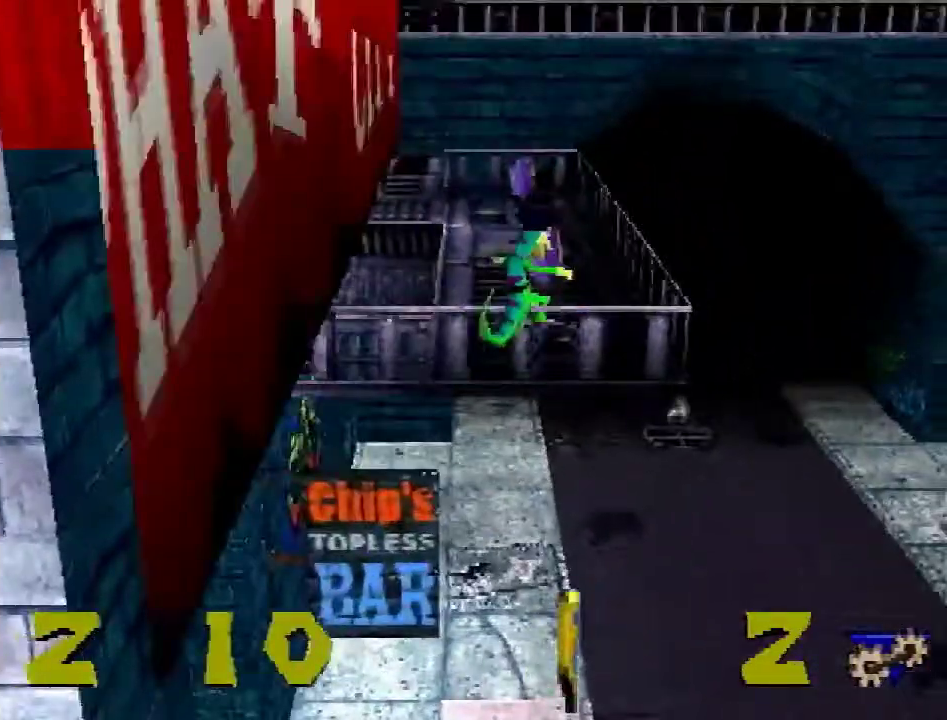
{"buttons": ["DPAD_UP"], "events": [[84, "DPAD_RIGHT", "up"], [434, "CROSS", "up"]]}
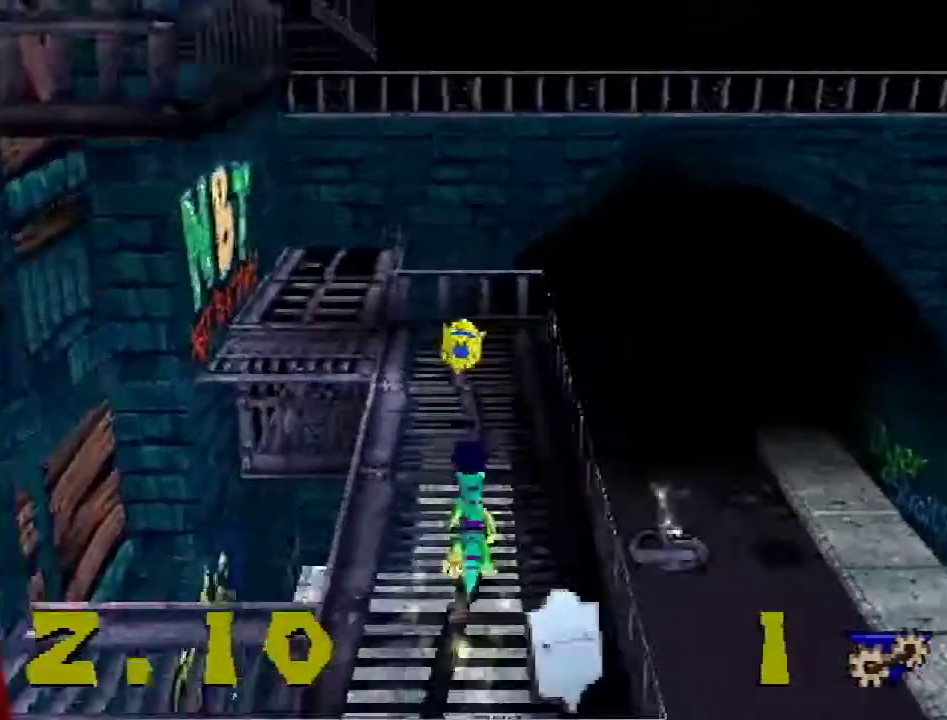
{"buttons": ["R1", "DPAD_UP"], "events": [[400, "R1", "down"]]}
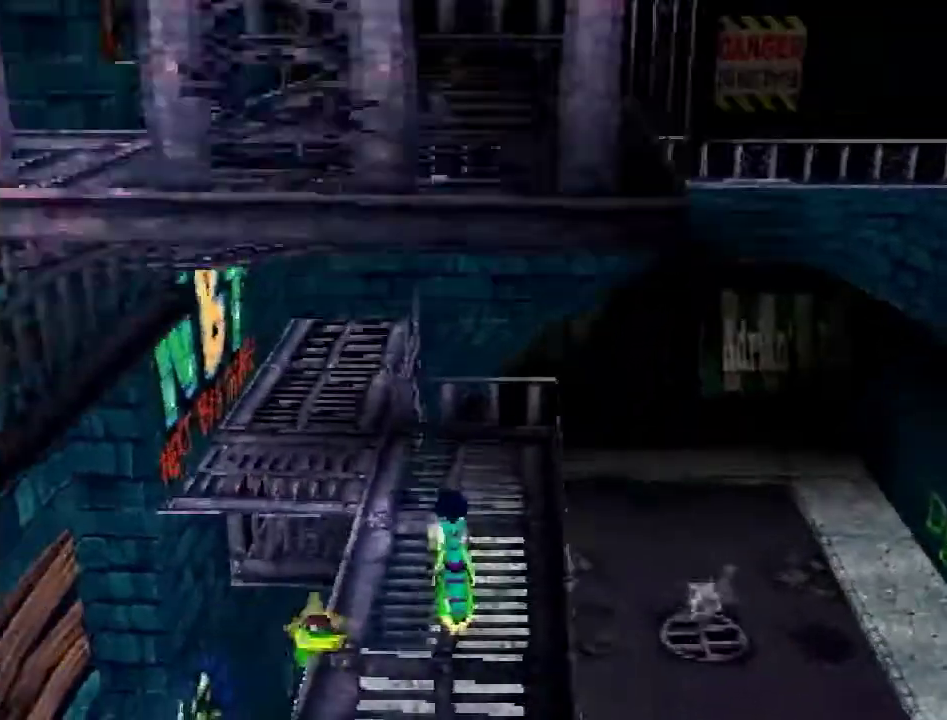
{"buttons": [], "events": [[100, "TRIANGLE", "down"], [151, "DPAD_UP", "up"], [184, "R1", "up"], [184, "TRIANGLE", "up"]]}